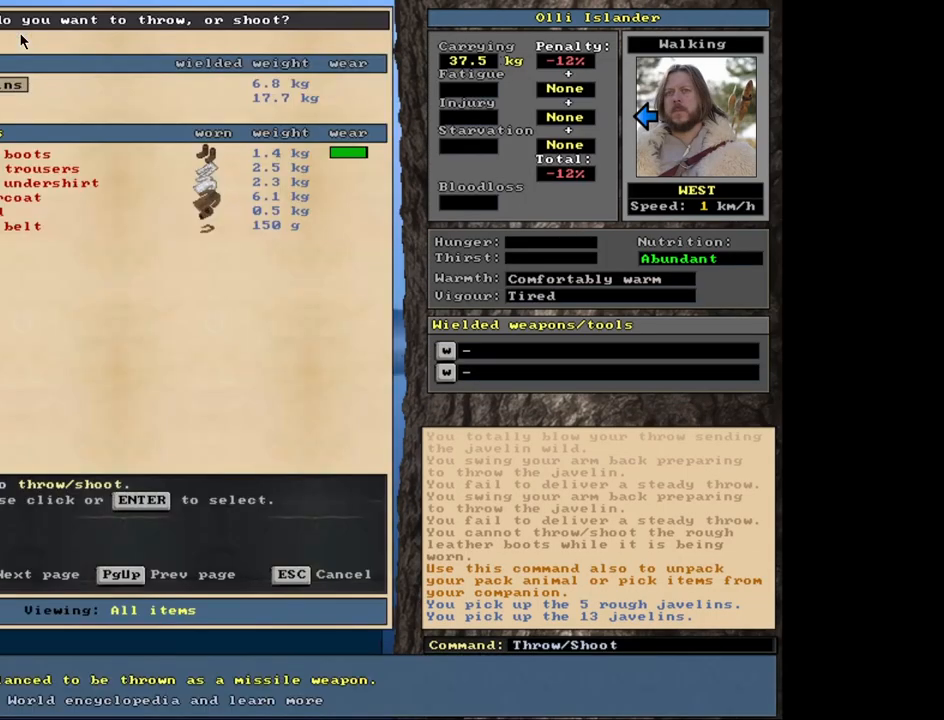
Gameplay with keyboard and mouse; each line is a JSON object with the keys and mouse buttons held at the frame after it. "events" lists presses ("down") and releases ("up") of ".", "/", "0", "1", "2", "3", "4", "5", "6", "7", "8", "9", "a", "alt_l", "alt_r", "b", "backslash", "backspace", "c", "caps_lock", "comma", "ctrl_l", "ctrl_r", "d", "down", "e", "equals", "escape", "f", "f1", "f10", "f11", "f12", "f2", "f3", "f4", "f5", "f6", "f7", "f8", "f9", "g", "h", "i", "j", "k", "l", "lbracket", "left", "m", "minus", "n", "num0", "num1", "num2", "num3", "num4", "num5", "num6", "num7", "num8", "num9", "o", "p", "q", "quote", "r", "rbracket", "return", "right", "s", "semicolon", "shift_l", "shift_r", "space", "super", "t", "tab", "tilde", "u", "up", "v", "w", "x", "y", "z", "mouse_left", "mouse_wheel", "mouse_right", "mouse_mb4" and "mouse_mb5" between this image and that frame as [ms after this image, input, new state], when the widget could be followed in between. "mouse_left", "mouse_wheel", "mouse_right", "mouse_mb4", "mouse_mb5" = the "left", "wheel", "right", "mb4", "mb5" buttons of the "mouse" list. No other keys are recorded. "wheel" means that the mouse wheel is clicked or scrolled. Mouse movement is not recorded. Not read: other_keys.
{"keys": ["t"], "mouse": [], "events": [[500, "t", "down"]]}
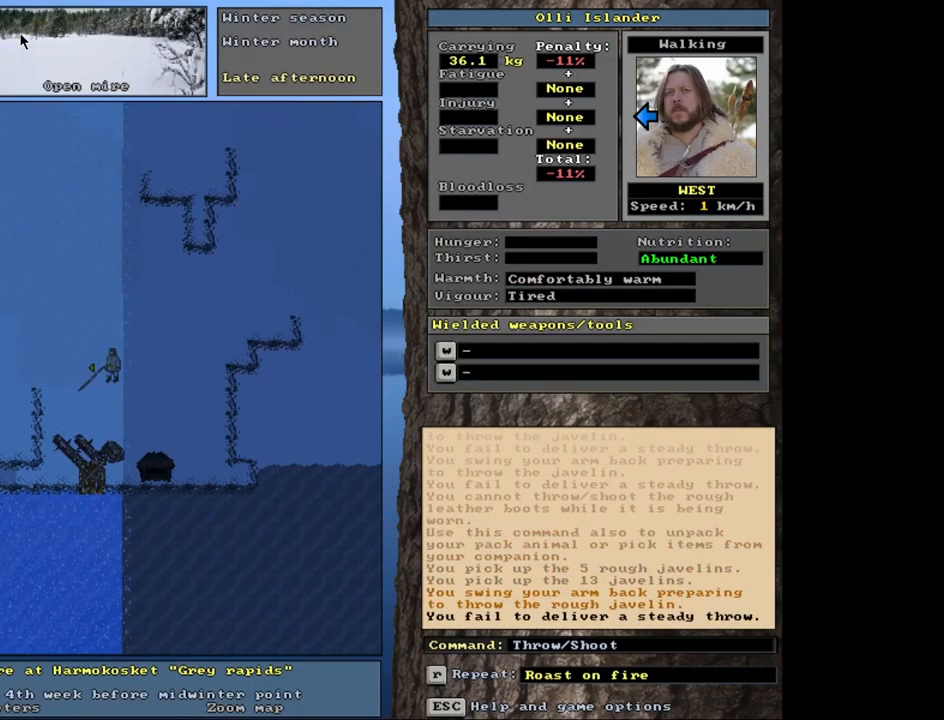
{"keys": ["t"], "mouse": [], "events": [[133, "t", "up"], [467, "t", "down"]]}
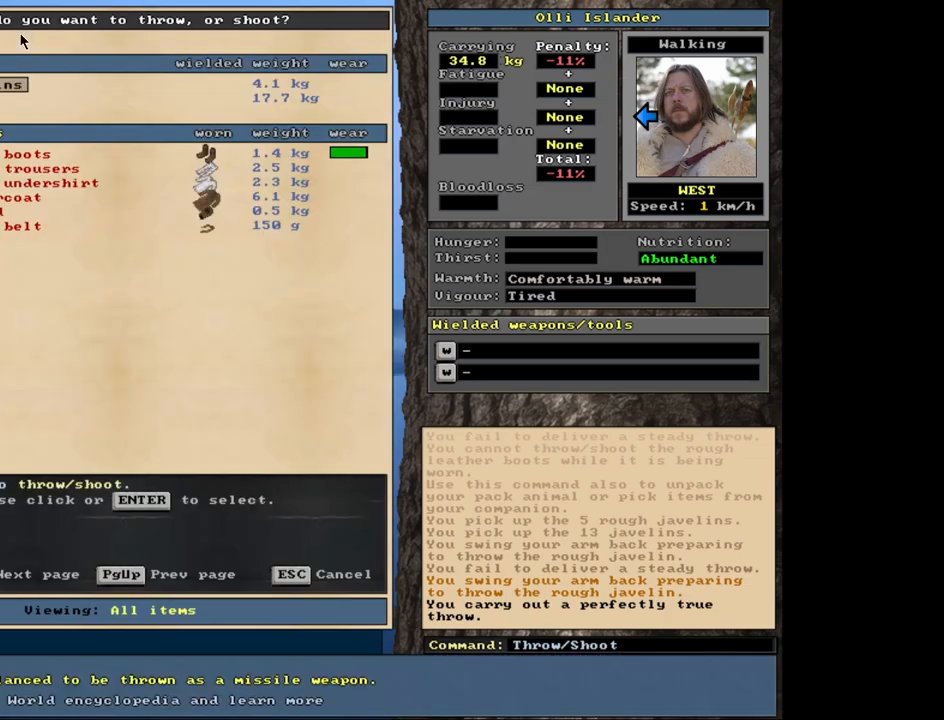
{"keys": [], "mouse": [], "events": [[67, "t", "up"]]}
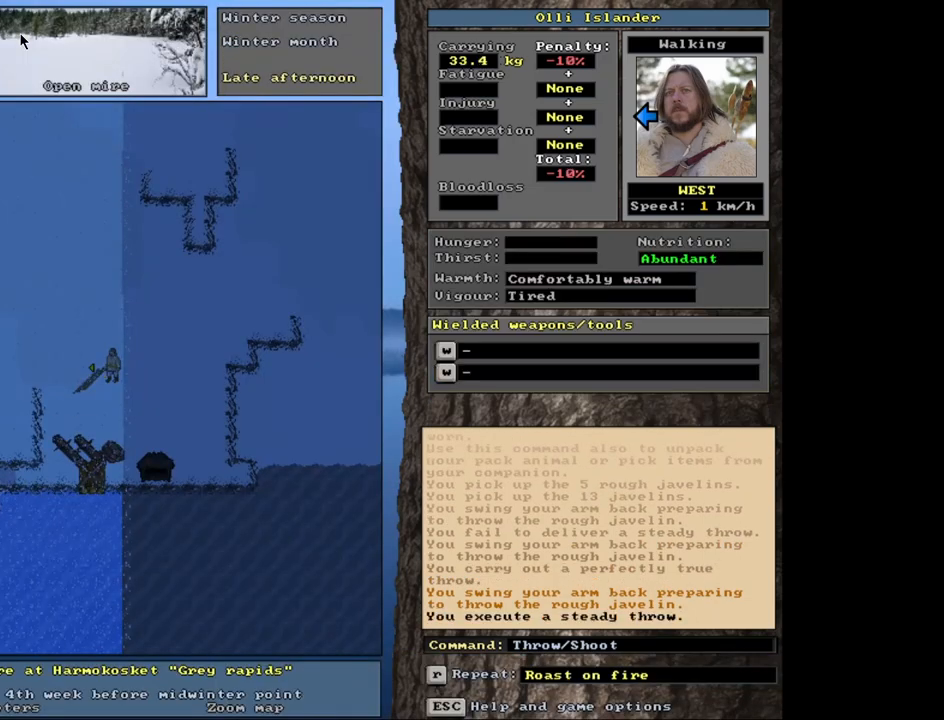
{"keys": [], "mouse": [], "events": [[100, "t", "down"], [217, "t", "up"]]}
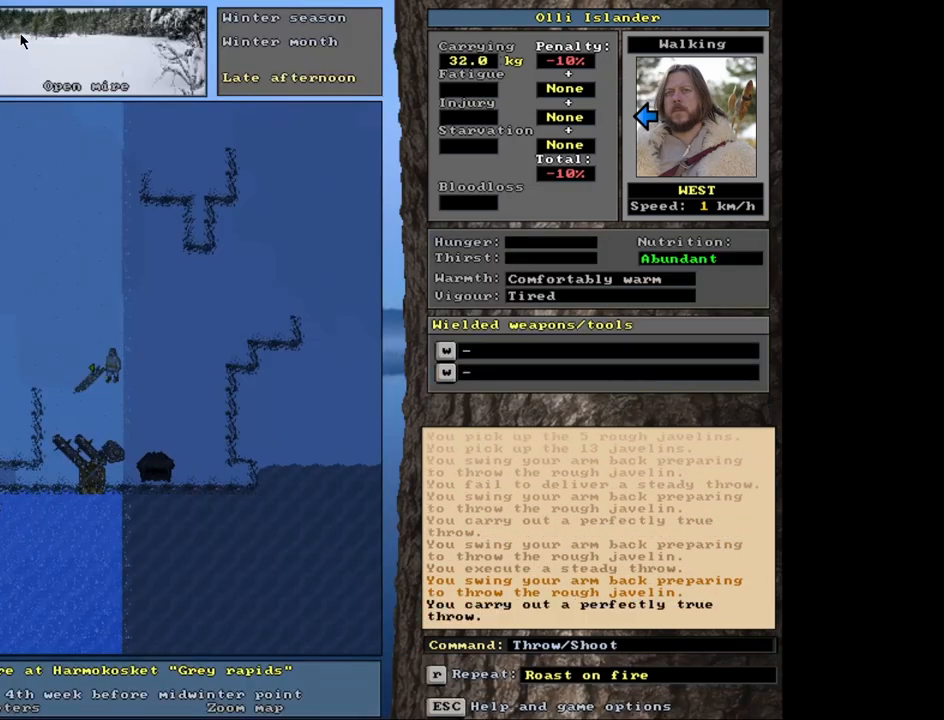
{"keys": [], "mouse": [], "events": [[200, "t", "down"], [317, "t", "up"]]}
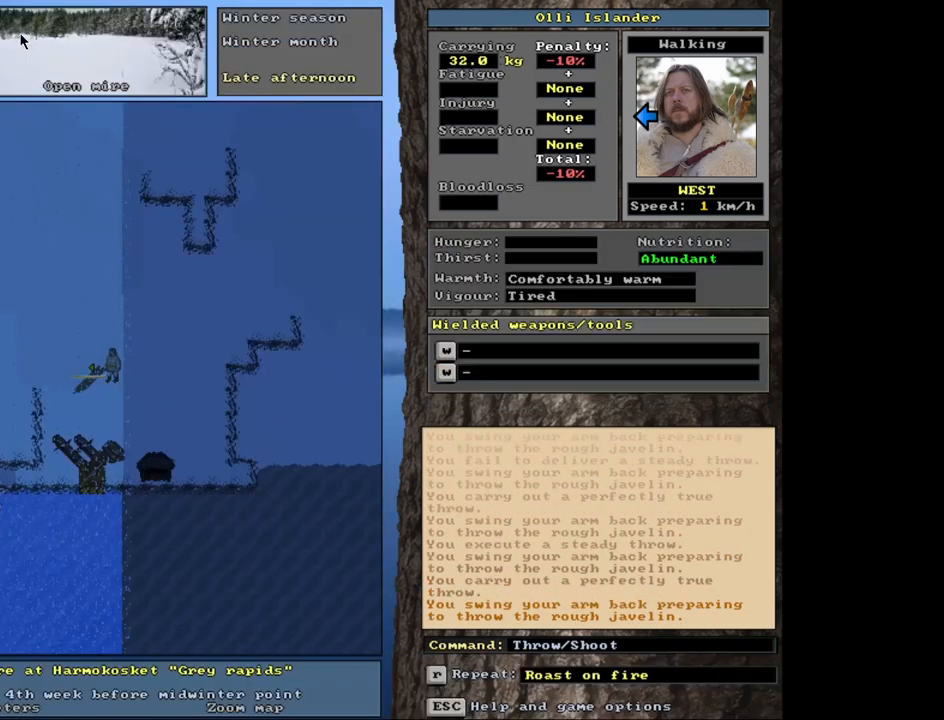
{"keys": [], "mouse": [], "events": [[200, "t", "down"], [283, "t", "up"]]}
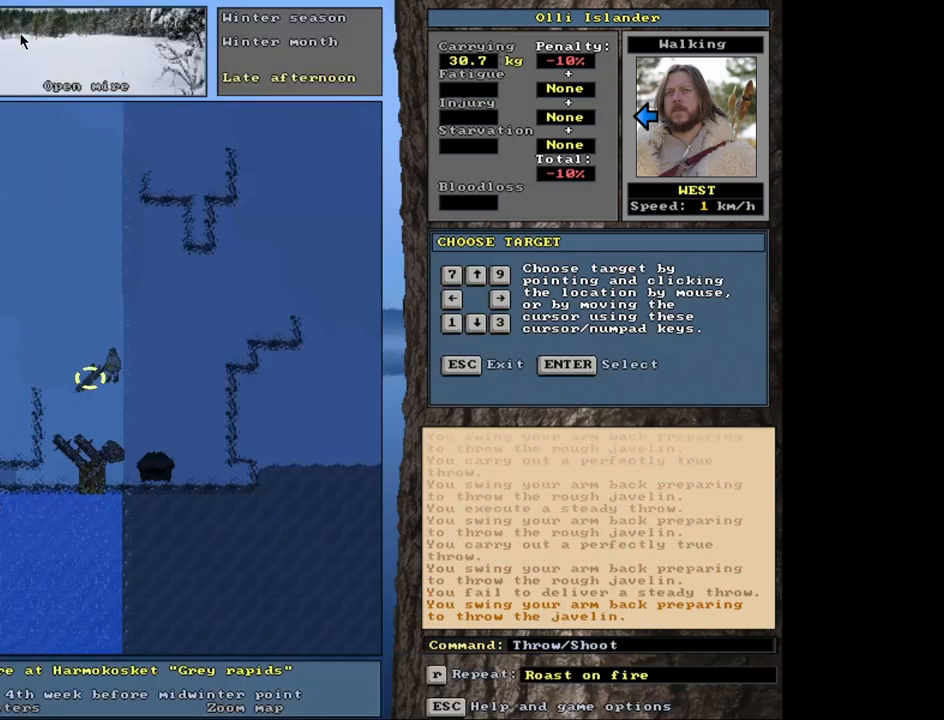
{"keys": [], "mouse": [], "events": [[317, "t", "down"], [400, "t", "up"]]}
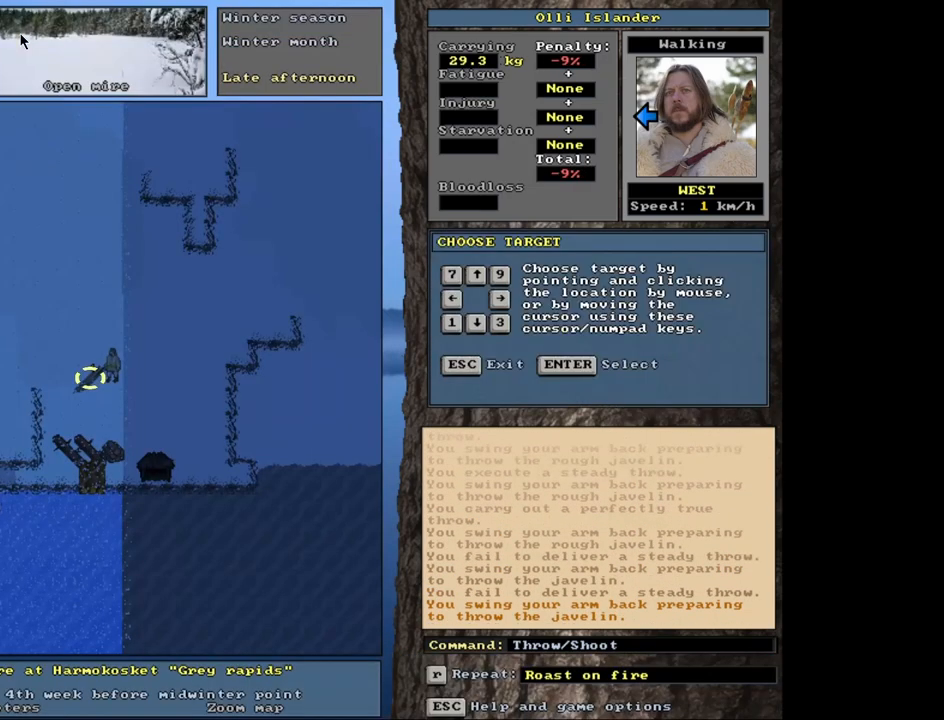
{"keys": ["t"], "mouse": [], "events": [[417, "t", "down"]]}
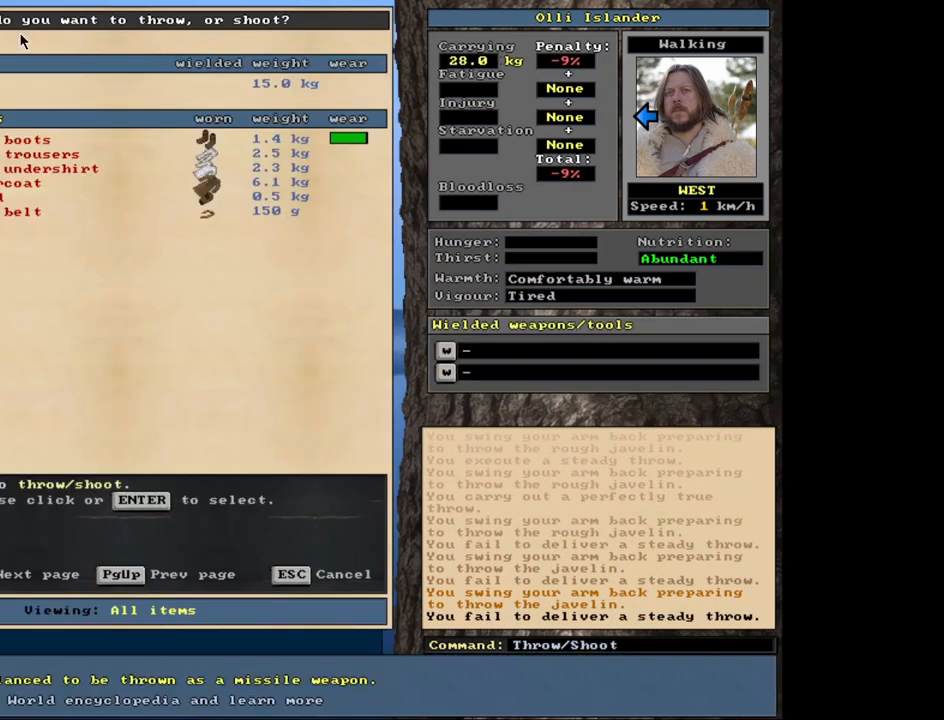
{"keys": ["t"], "mouse": [], "events": [[17, "t", "up"], [400, "t", "down"]]}
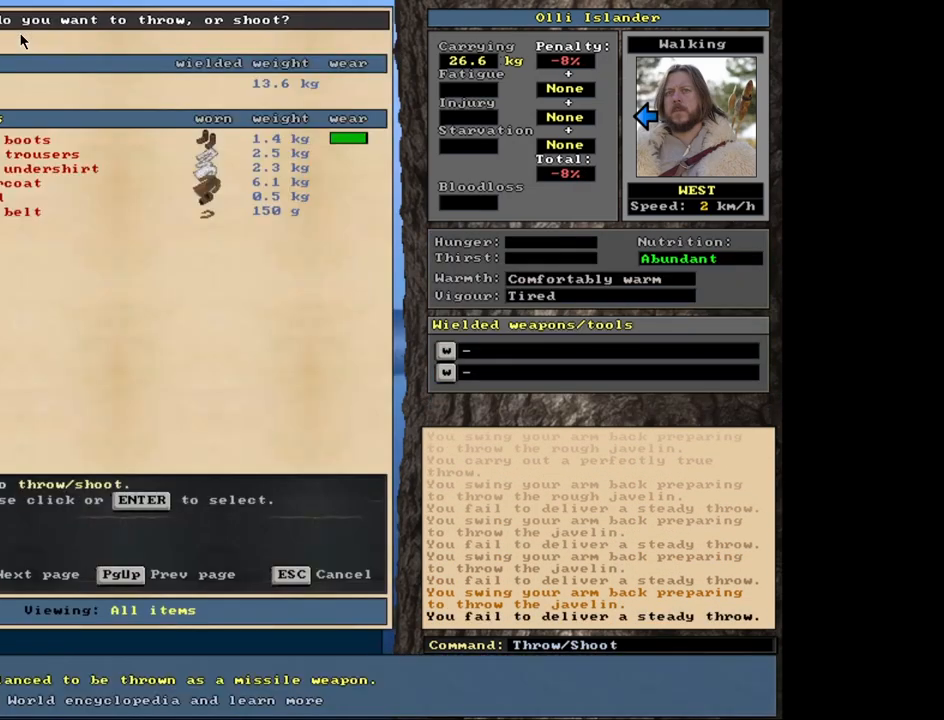
{"keys": ["t"], "mouse": [], "events": [[33, "t", "up"], [417, "t", "down"]]}
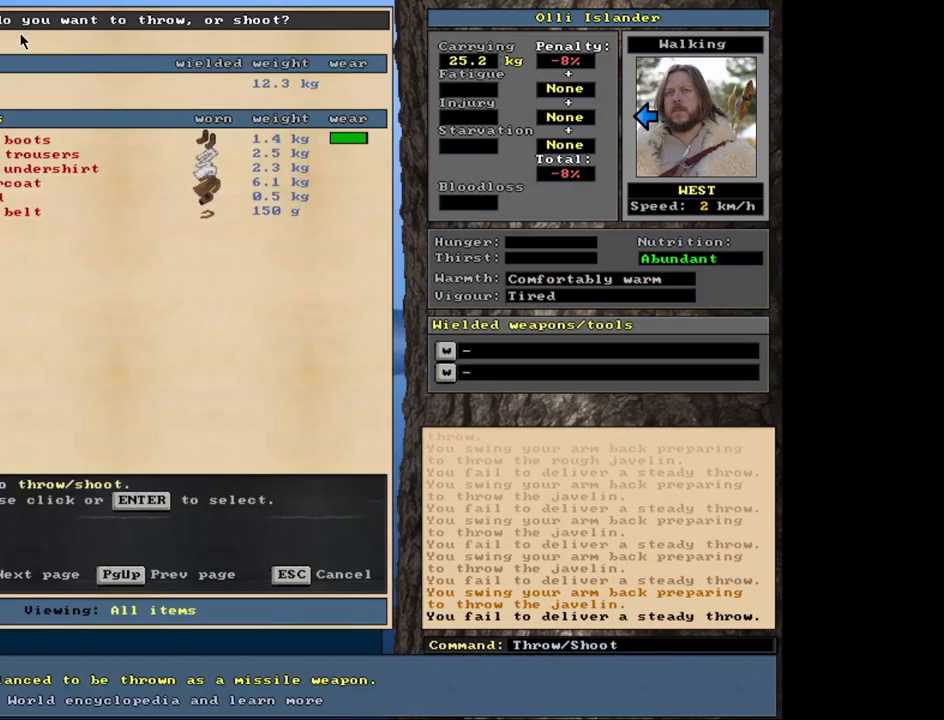
{"keys": [], "mouse": [], "events": [[33, "t", "up"]]}
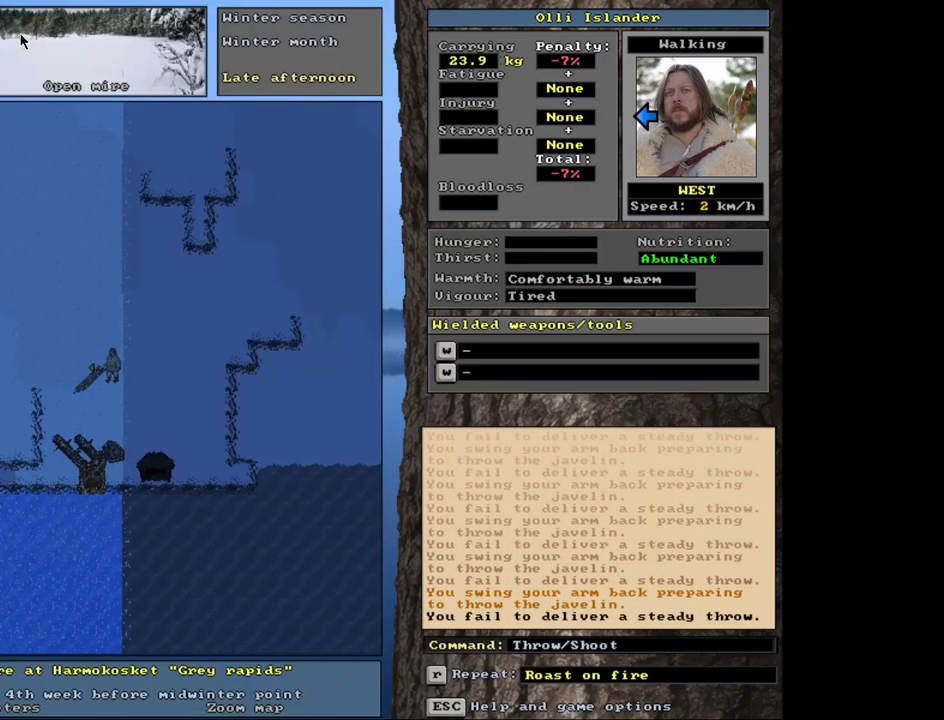
{"keys": [], "mouse": [], "events": [[33, "t", "down"], [133, "t", "up"]]}
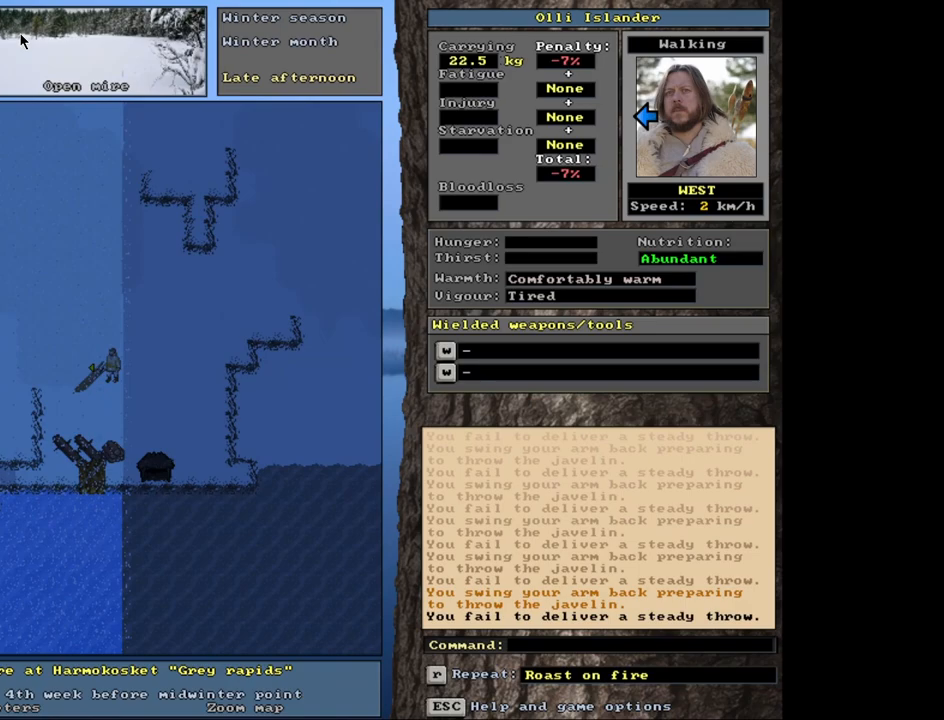
{"keys": [], "mouse": [], "events": [[17, "t", "down"], [133, "t", "up"]]}
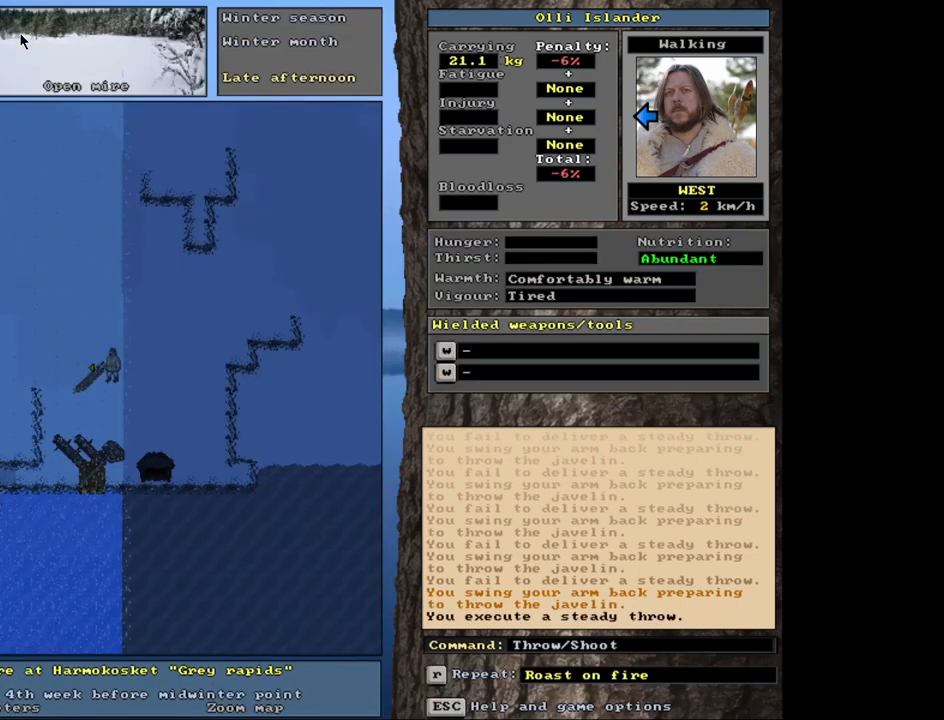
{"keys": [], "mouse": [], "events": [[217, "t", "down"], [317, "t", "up"]]}
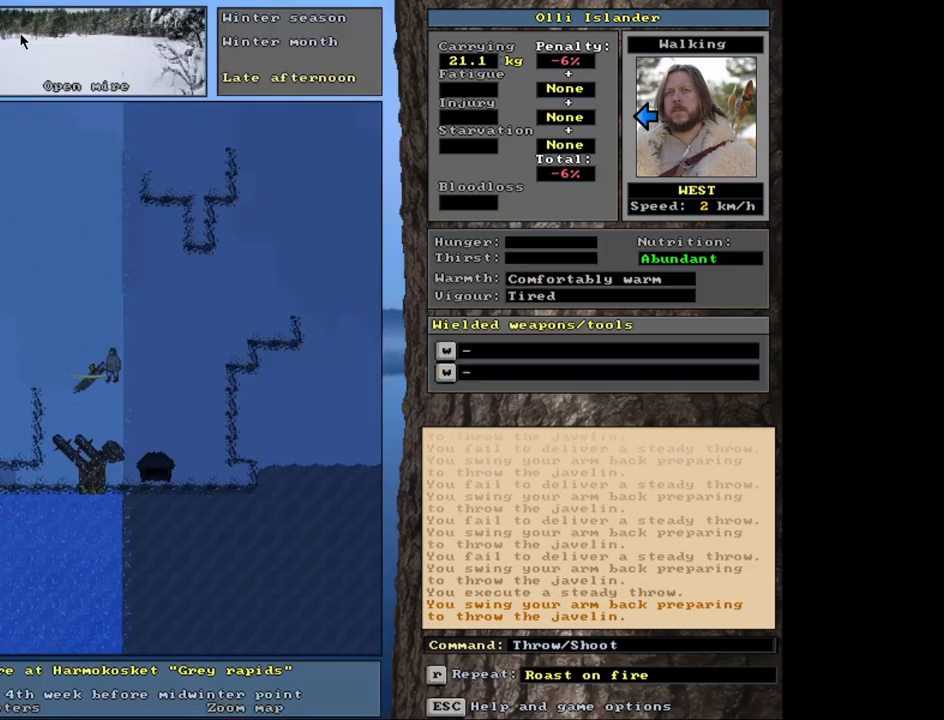
{"keys": [], "mouse": [], "events": [[283, "t", "down"], [367, "t", "up"]]}
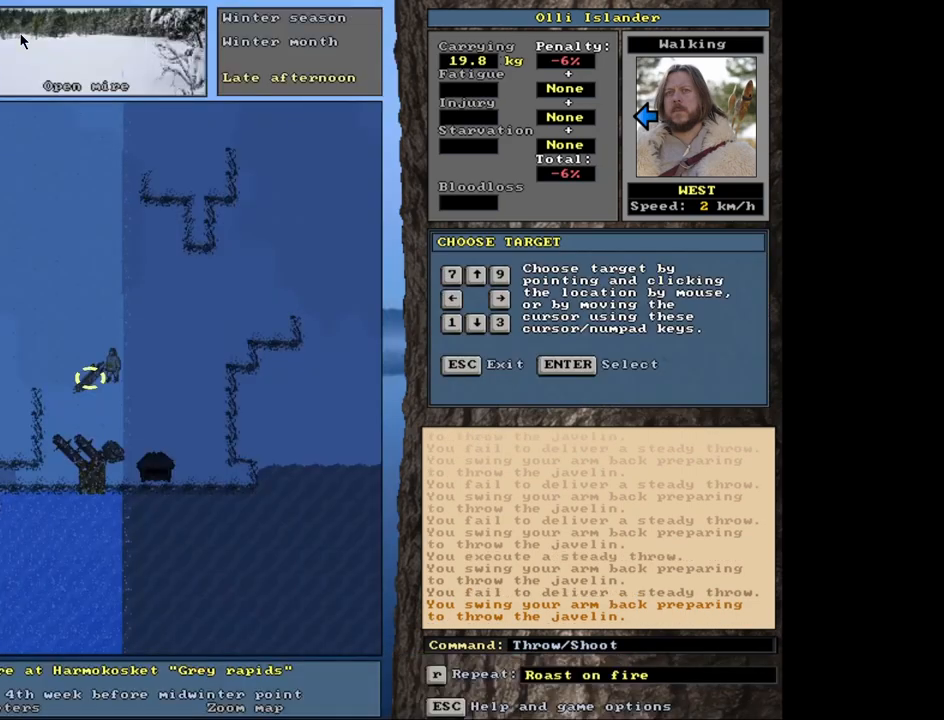
{"keys": [], "mouse": [], "events": [[267, "t", "down"], [367, "t", "up"]]}
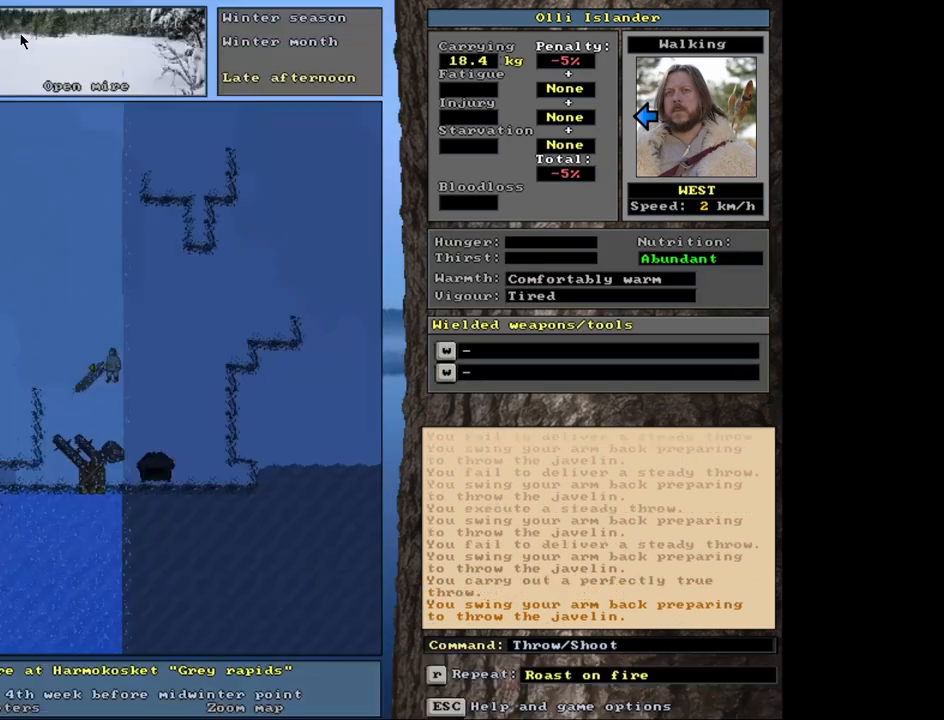
{"keys": [], "mouse": [], "events": [[350, "t", "down"], [467, "t", "up"]]}
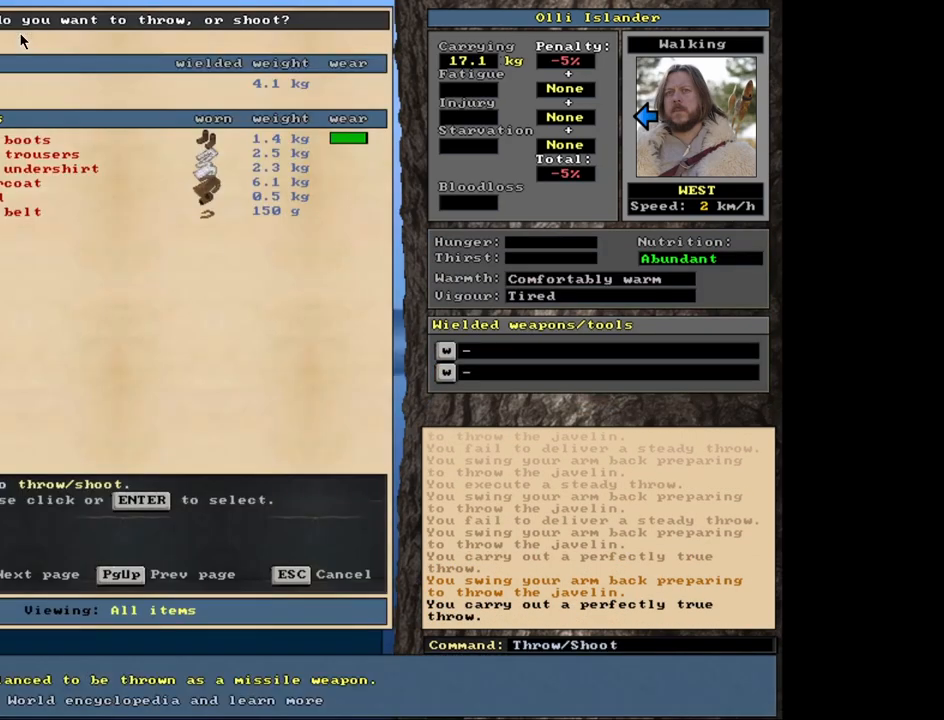
{"keys": [], "mouse": [], "events": []}
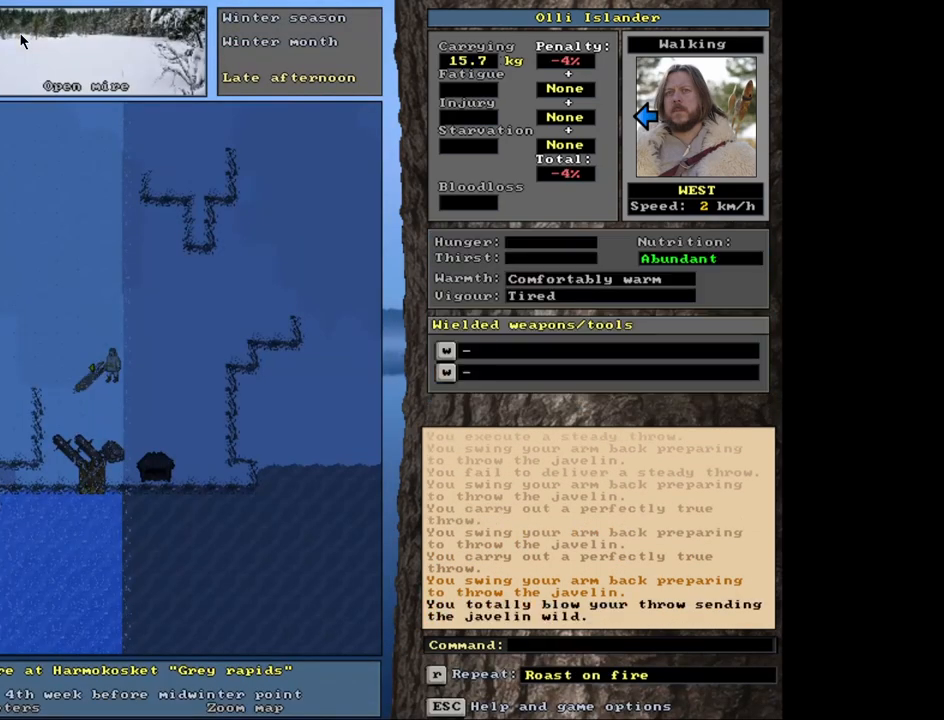
{"keys": [], "mouse": [], "events": [[17, "t", "down"], [117, "t", "up"]]}
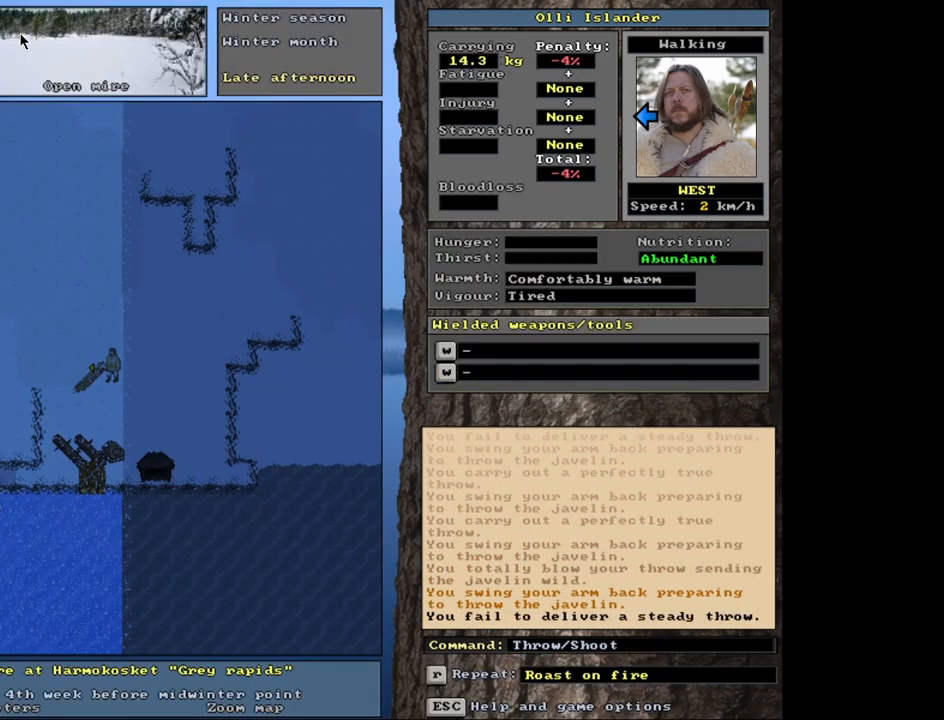
{"keys": [], "mouse": [], "events": [[67, "t", "down"], [150, "t", "up"]]}
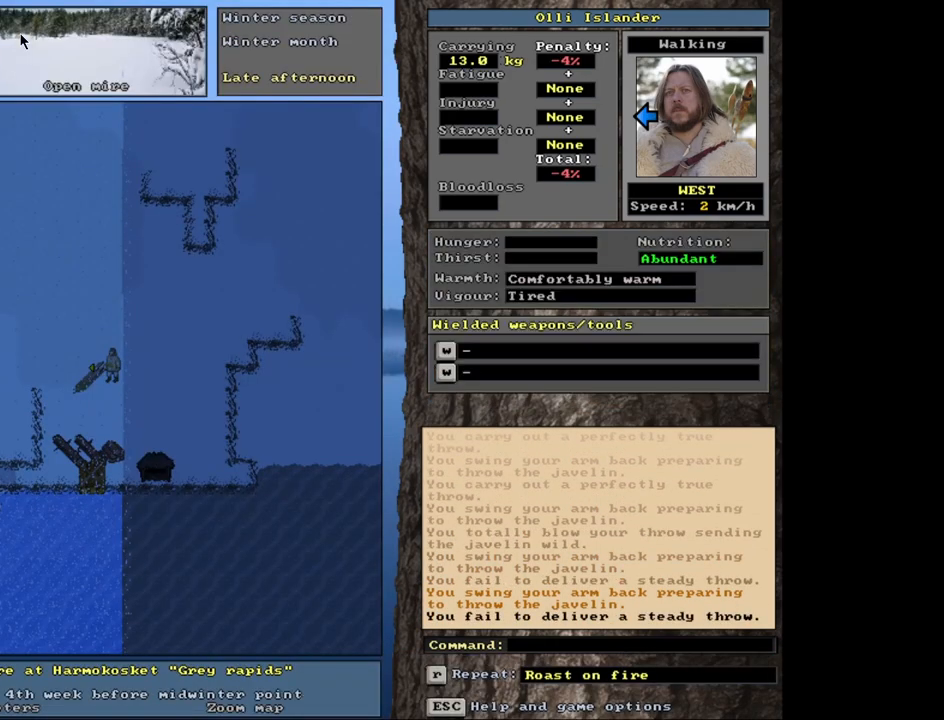
{"keys": [], "mouse": [], "events": [[117, "t", "down"], [217, "t", "up"]]}
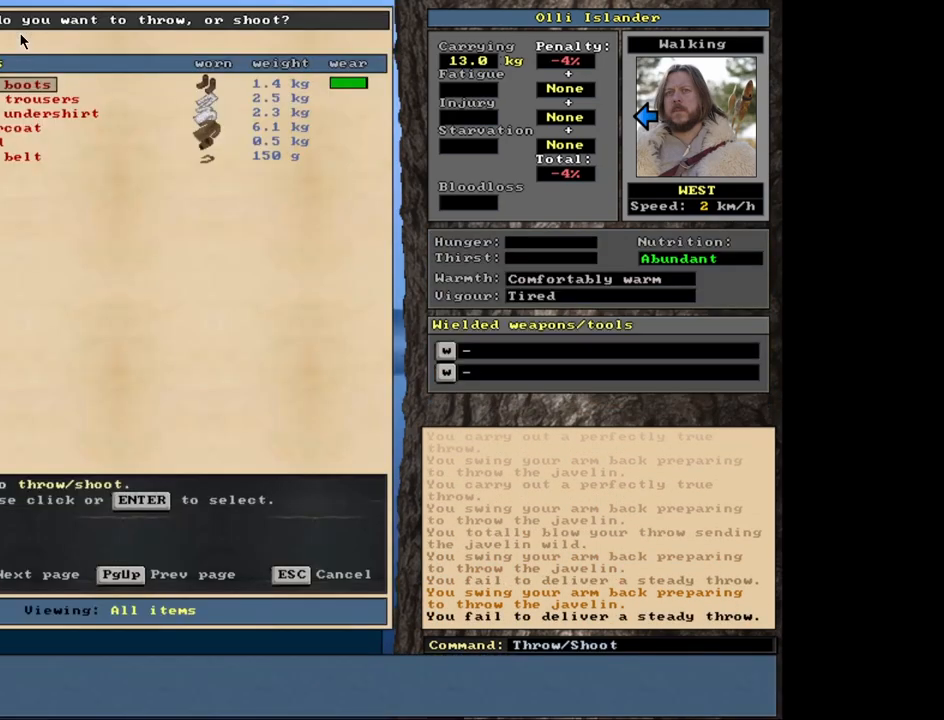
{"keys": [], "mouse": [], "events": [[433, "escape", "down"], [500, "escape", "up"]]}
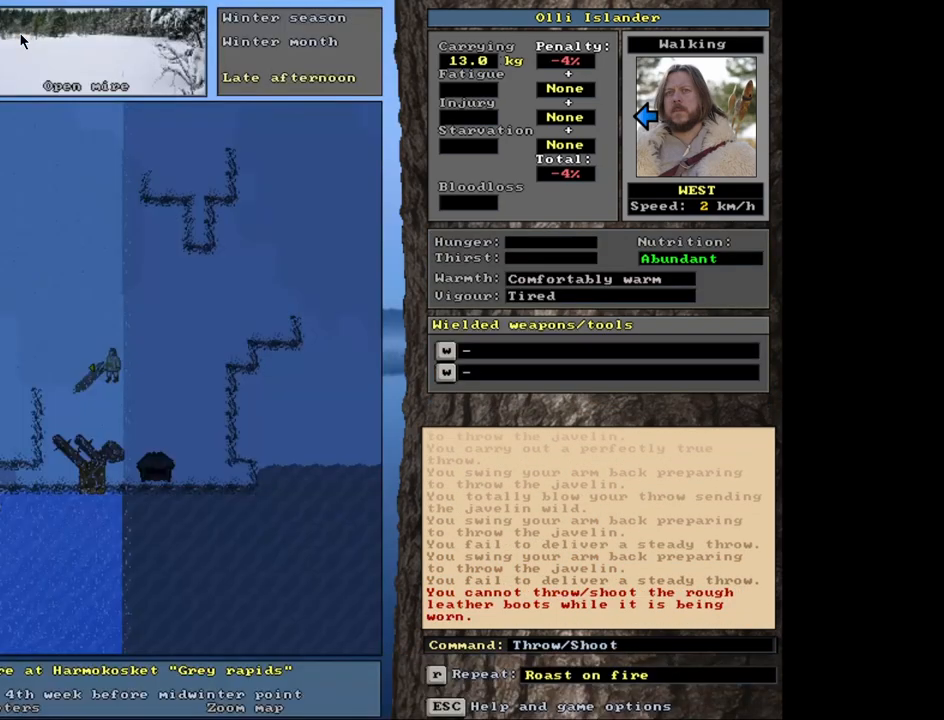
{"keys": ["shift_r"], "mouse": [], "events": [[200, "shift_r", "down"], [367, "g", "down"], [450, "g", "up"]]}
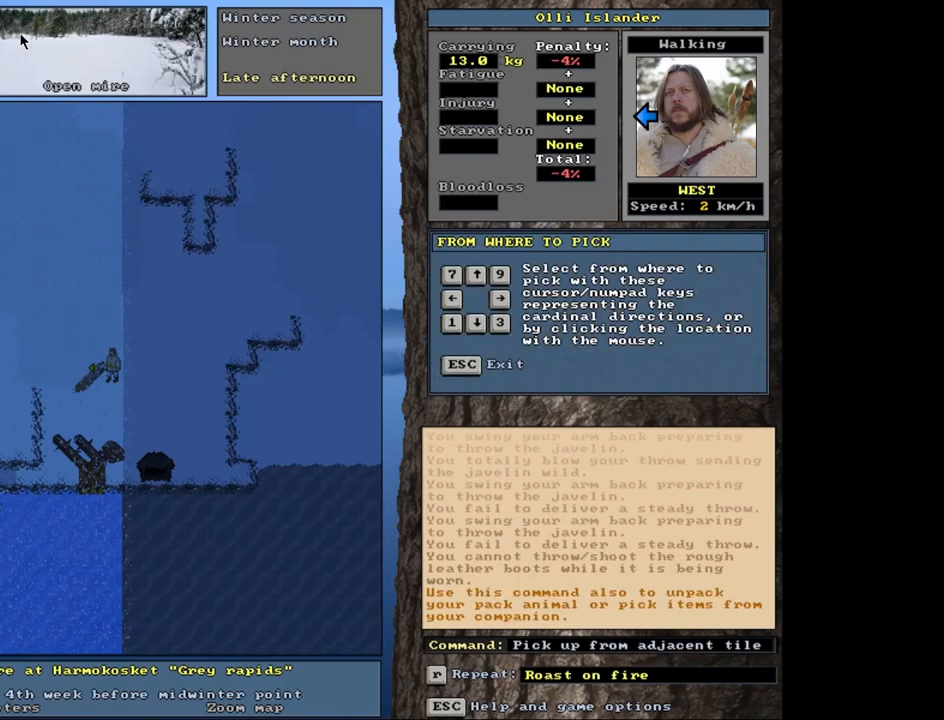
{"keys": [], "mouse": [], "events": [[33, "shift_r", "up"], [150, "left", "down"], [267, "left", "up"]]}
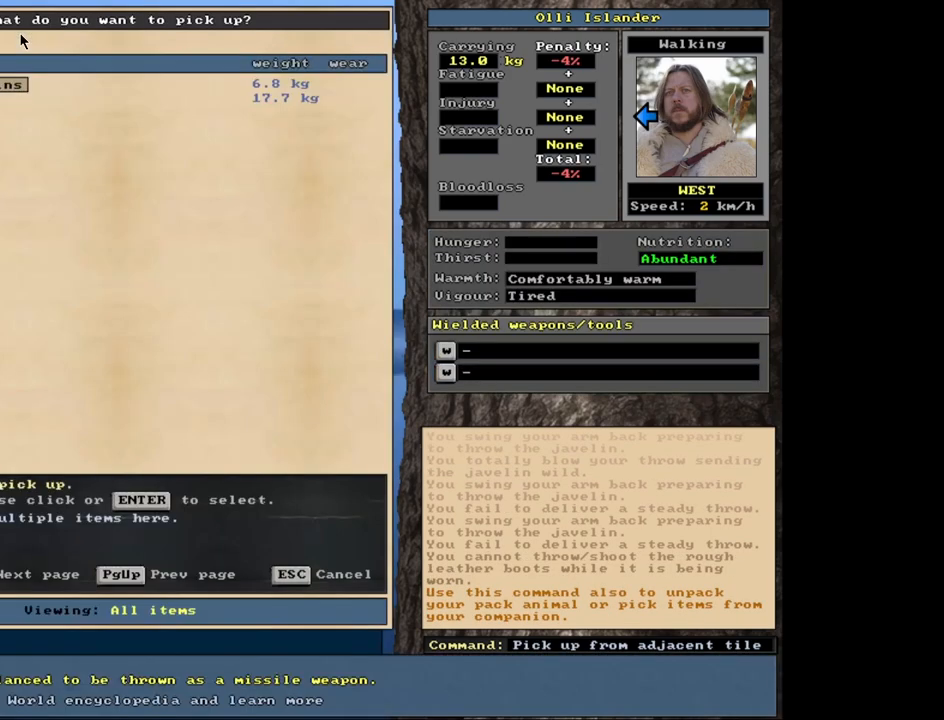
{"keys": [], "mouse": [], "events": [[33, "return", "down"], [133, "return", "up"], [300, "s", "down"], [450, "s", "up"]]}
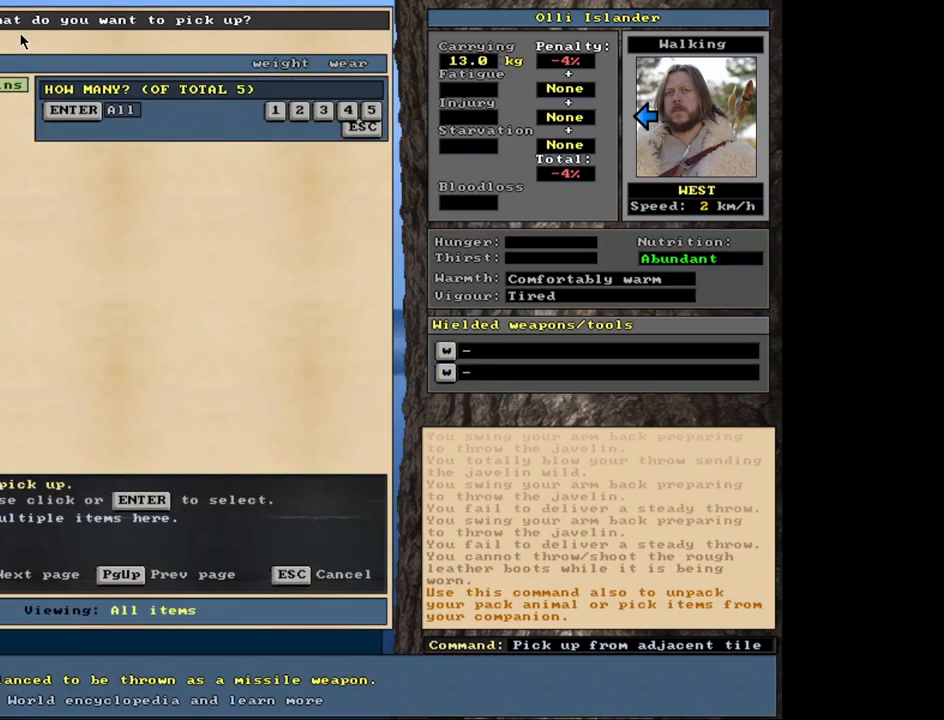
{"keys": [], "mouse": [], "events": [[333, "return", "down"], [450, "return", "up"]]}
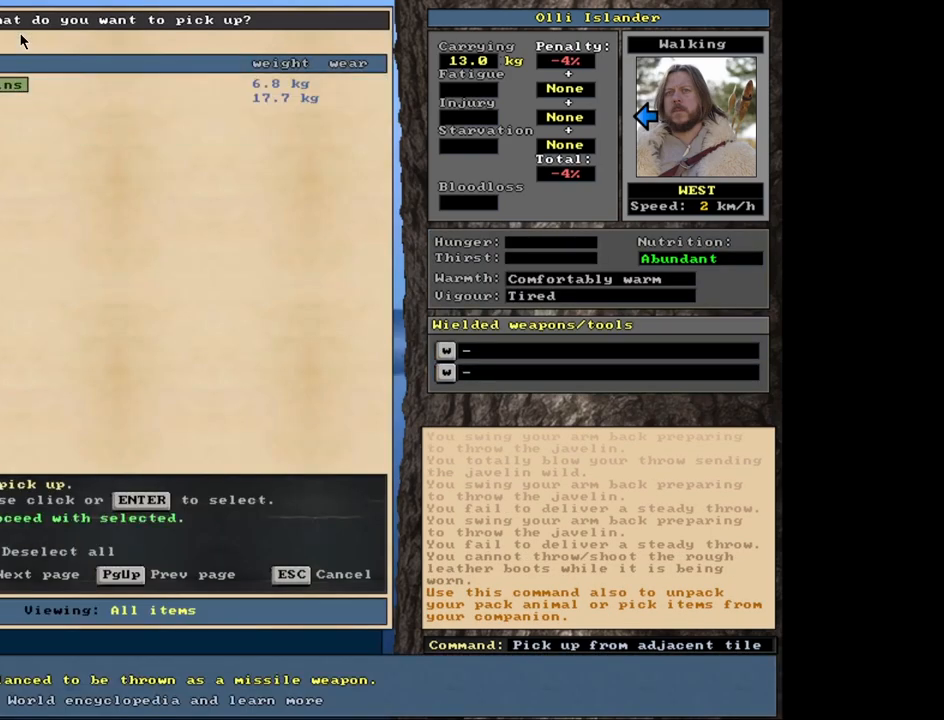
{"keys": ["shift_l"], "mouse": [], "events": [[350, "shift_l", "down"]]}
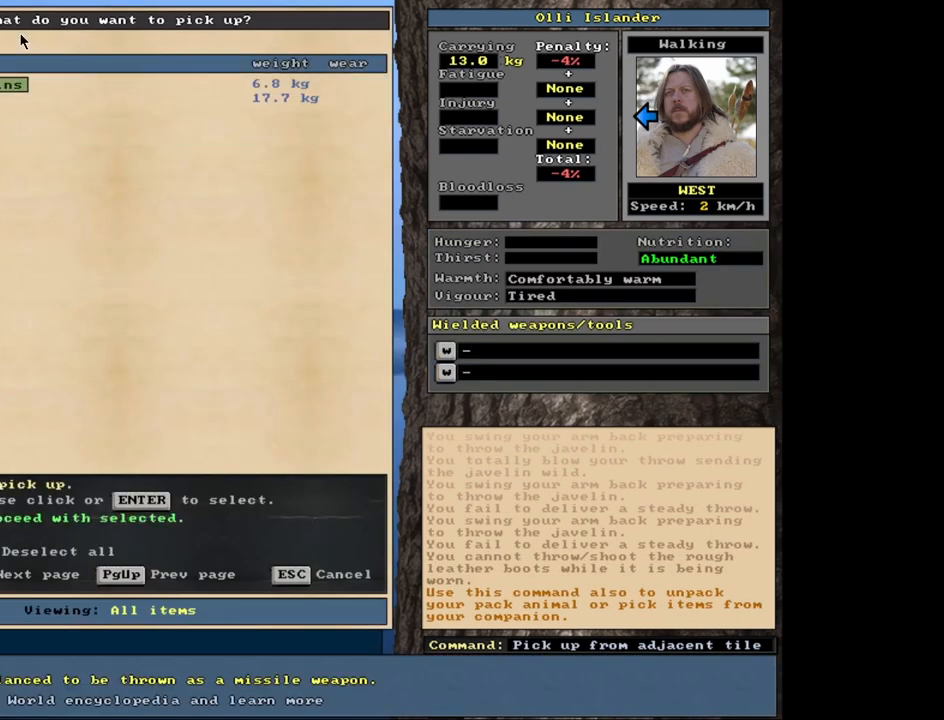
{"keys": ["s"], "mouse": [], "events": [[83, "shift_l", "up"], [267, "space", "down"], [317, "space", "up"], [417, "s", "down"]]}
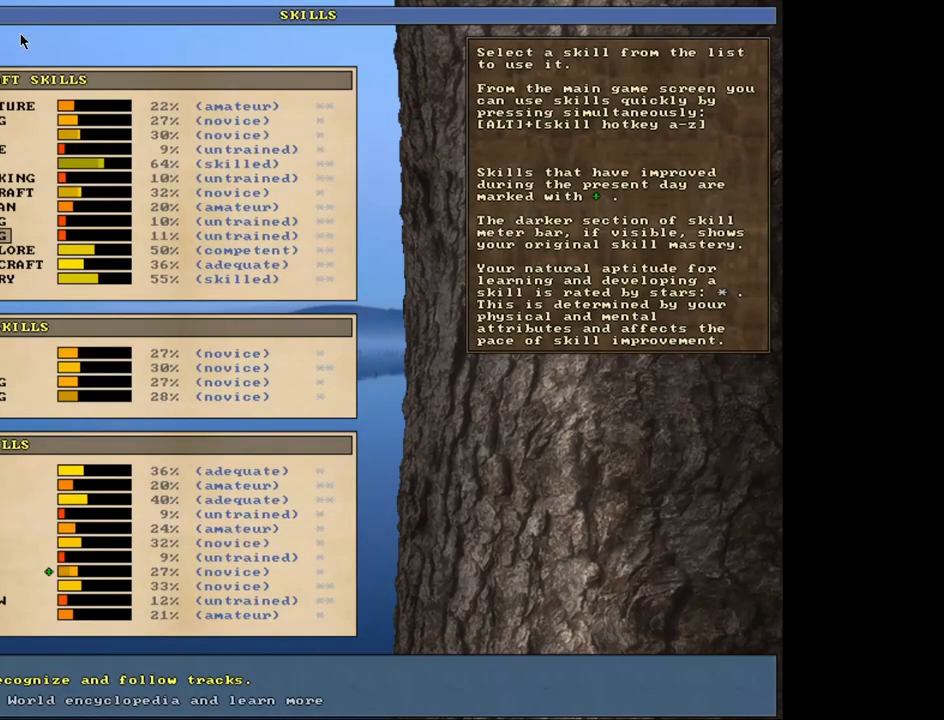
{"keys": [], "mouse": [], "events": [[83, "s", "up"]]}
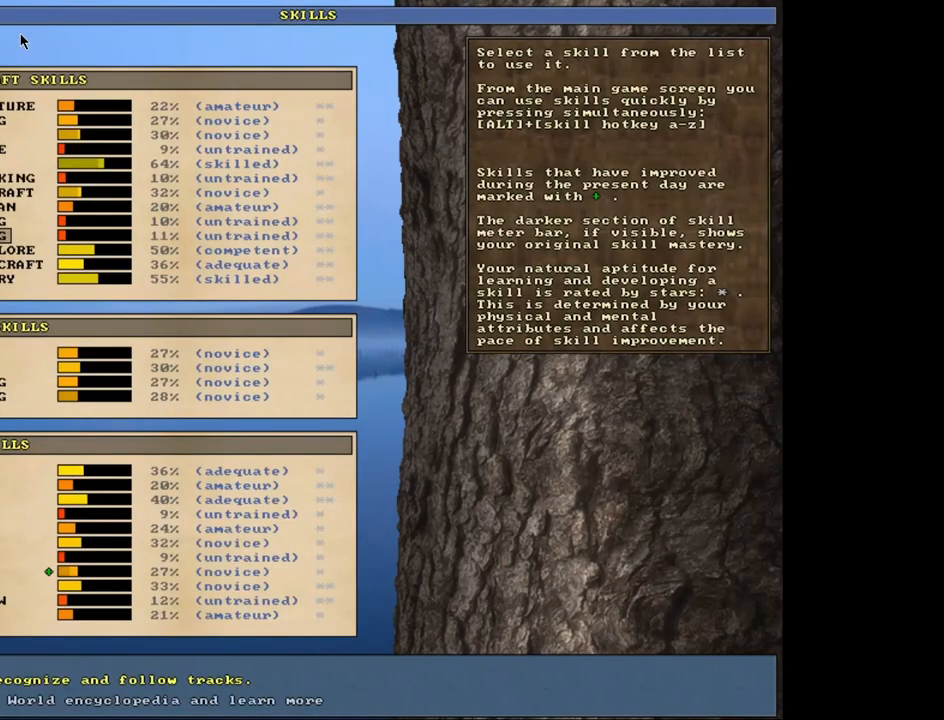
{"keys": [], "mouse": [], "events": []}